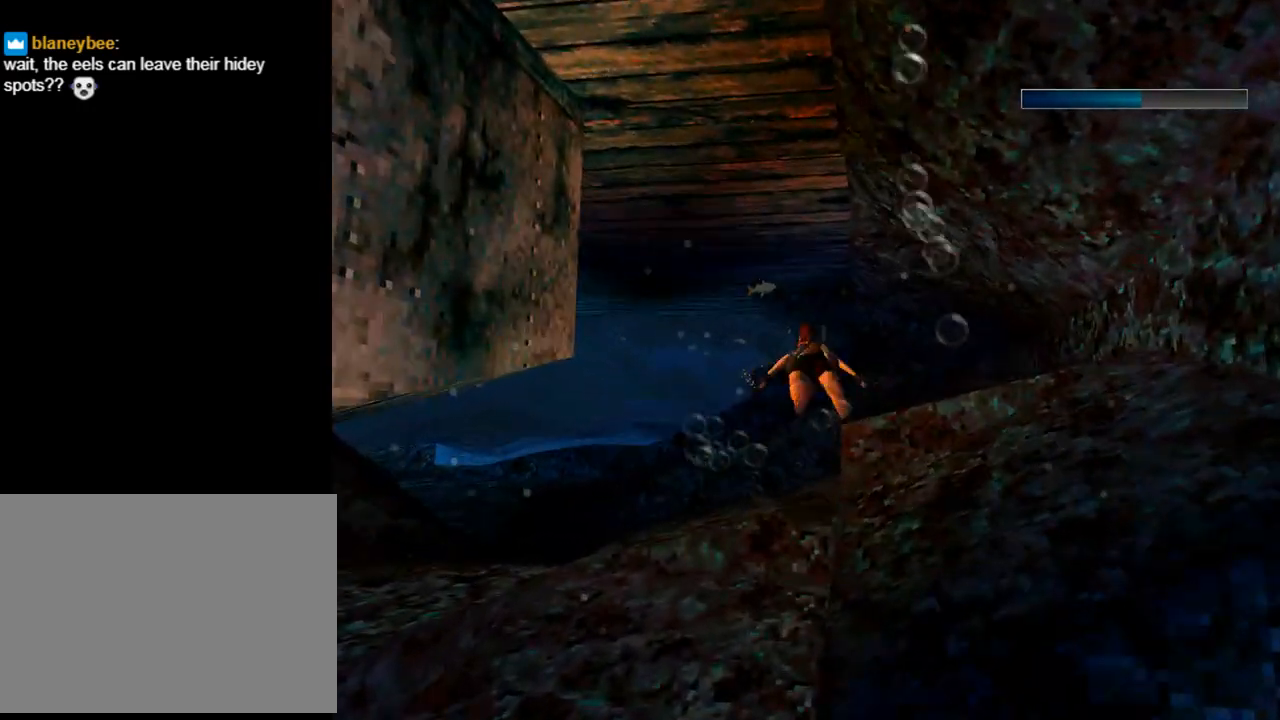
Gameplay with a controller (PlayStation layout); each line is a JSON object with the inputs held at the frame after it. "events" lists button and stick changes between this image and that frame as [ms after this image, input, new state], when the widget could be followed in between. Not read: L2 right_stick.
{"buttons": ["SQUARE", "DPAD_UP"], "left_stick": "center", "events": [[367, "DPAD_LEFT", "up"], [400, "DPAD_UP", "down"]]}
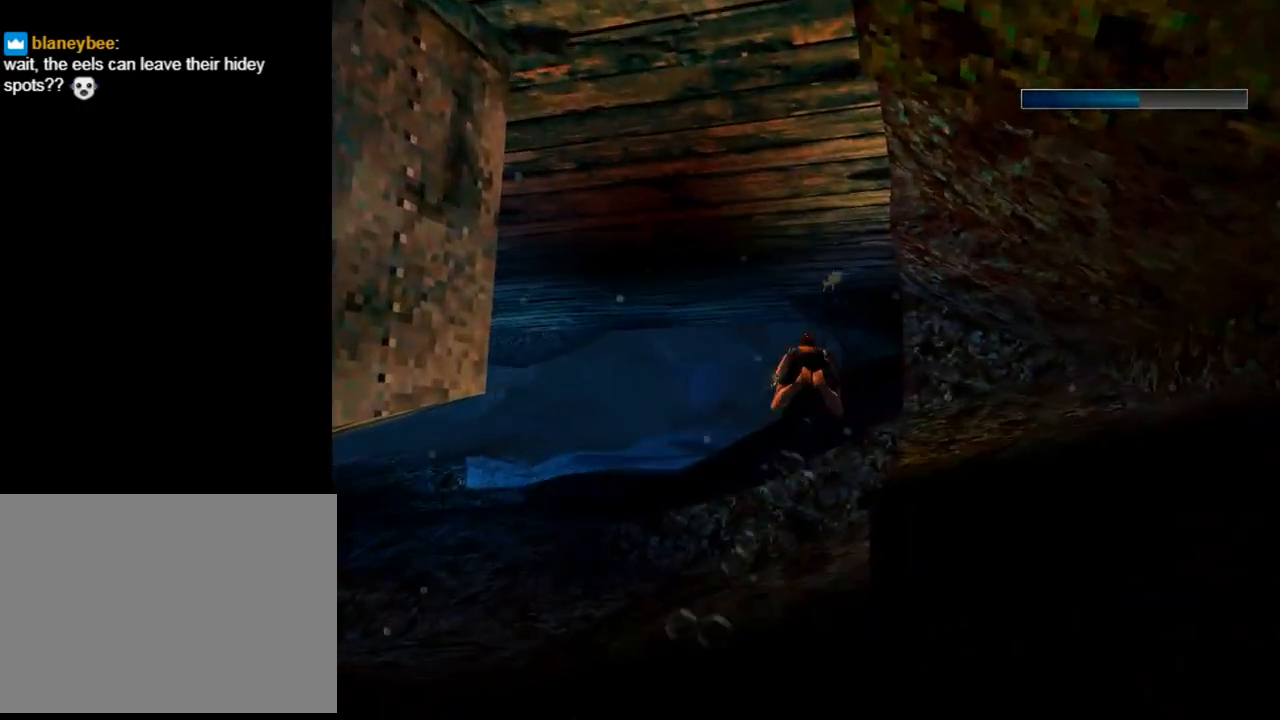
{"buttons": ["SQUARE"], "left_stick": "center", "events": [[33, "DPAD_UP", "up"]]}
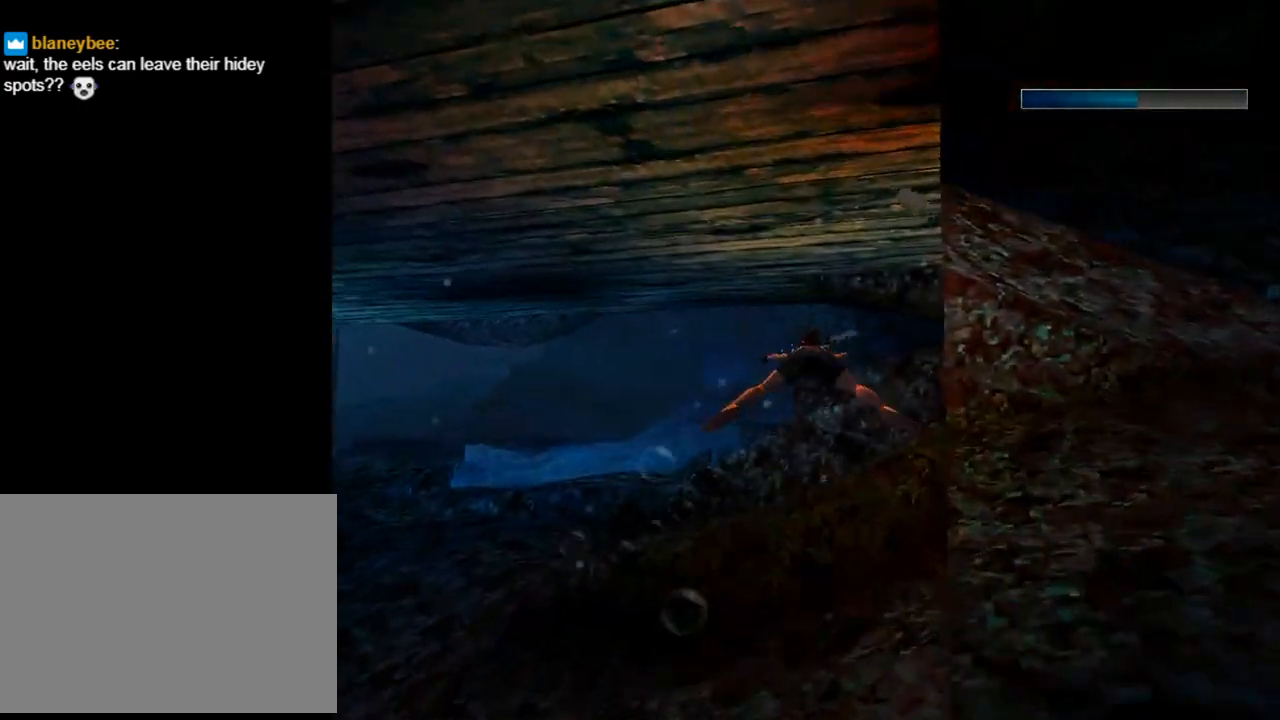
{"buttons": ["SQUARE"], "left_stick": "center", "events": [[67, "DPAD_LEFT", "down"], [233, "DPAD_LEFT", "up"]]}
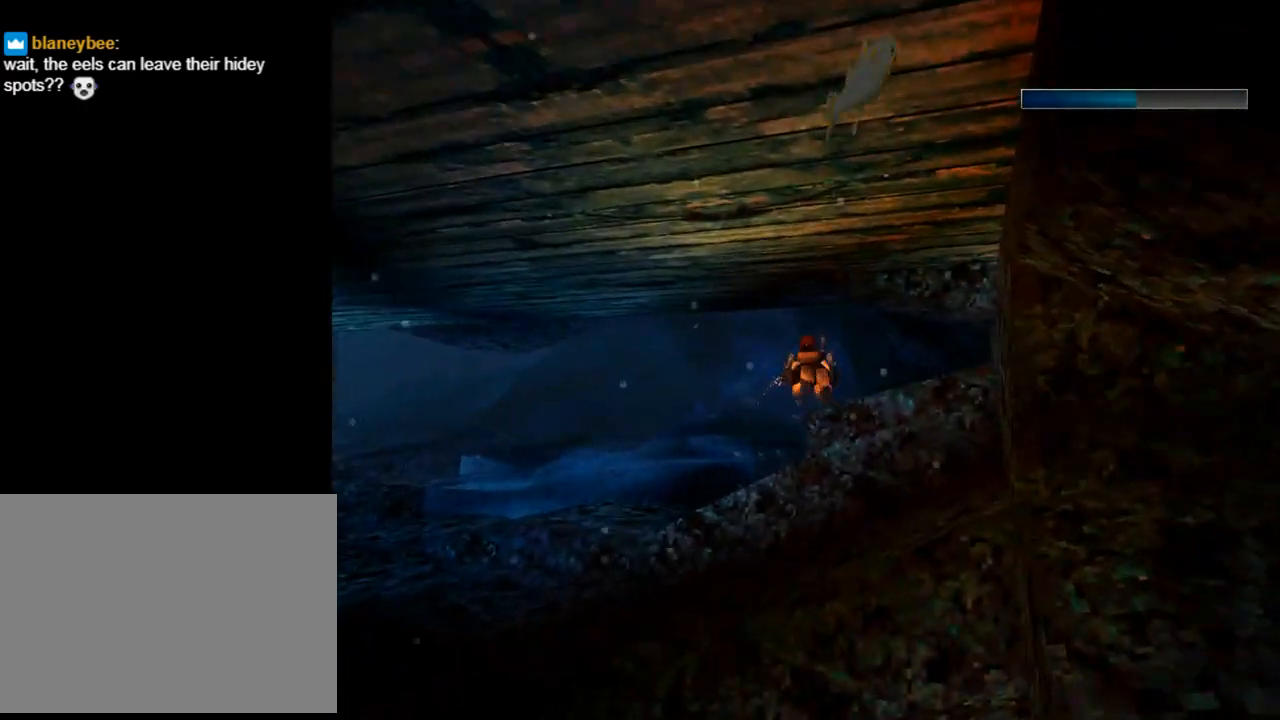
{"buttons": ["SQUARE"], "left_stick": "center", "events": [[33, "DPAD_UP", "down"], [133, "DPAD_UP", "up"]]}
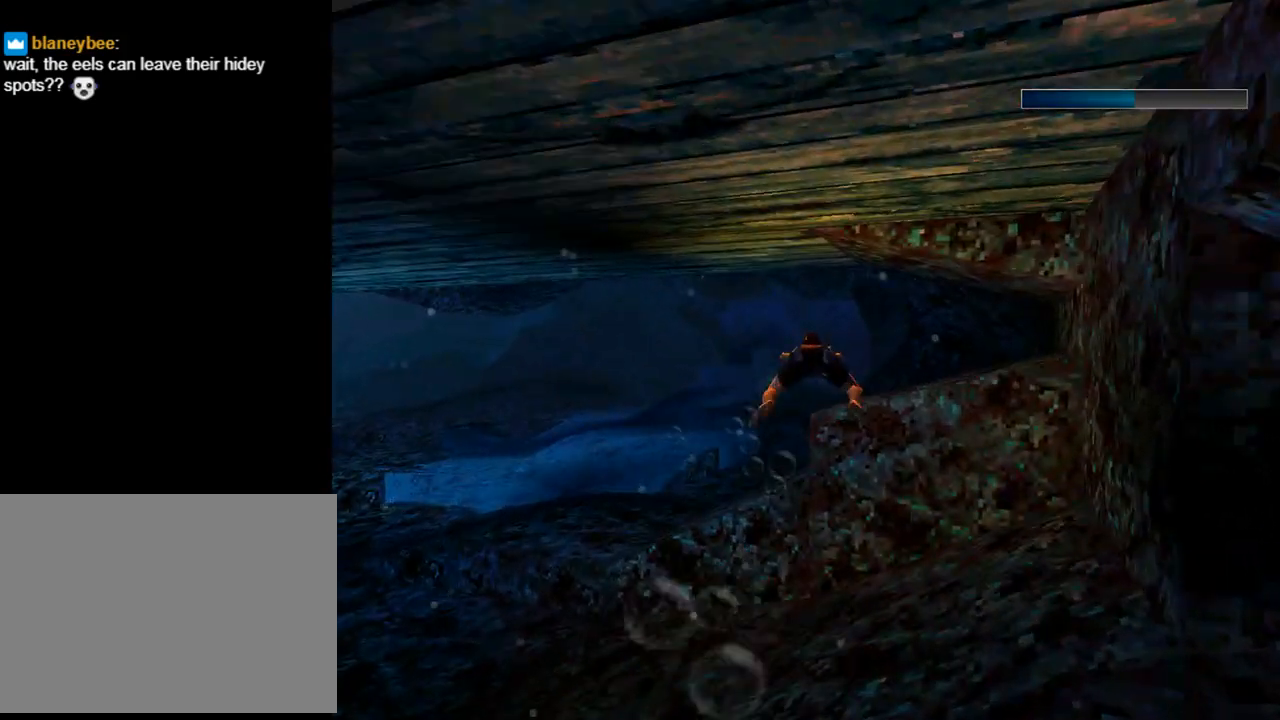
{"buttons": ["SQUARE", "DPAD_RIGHT"], "left_stick": "center", "events": [[133, "DPAD_UP", "down"], [300, "DPAD_UP", "up"], [400, "DPAD_RIGHT", "down"]]}
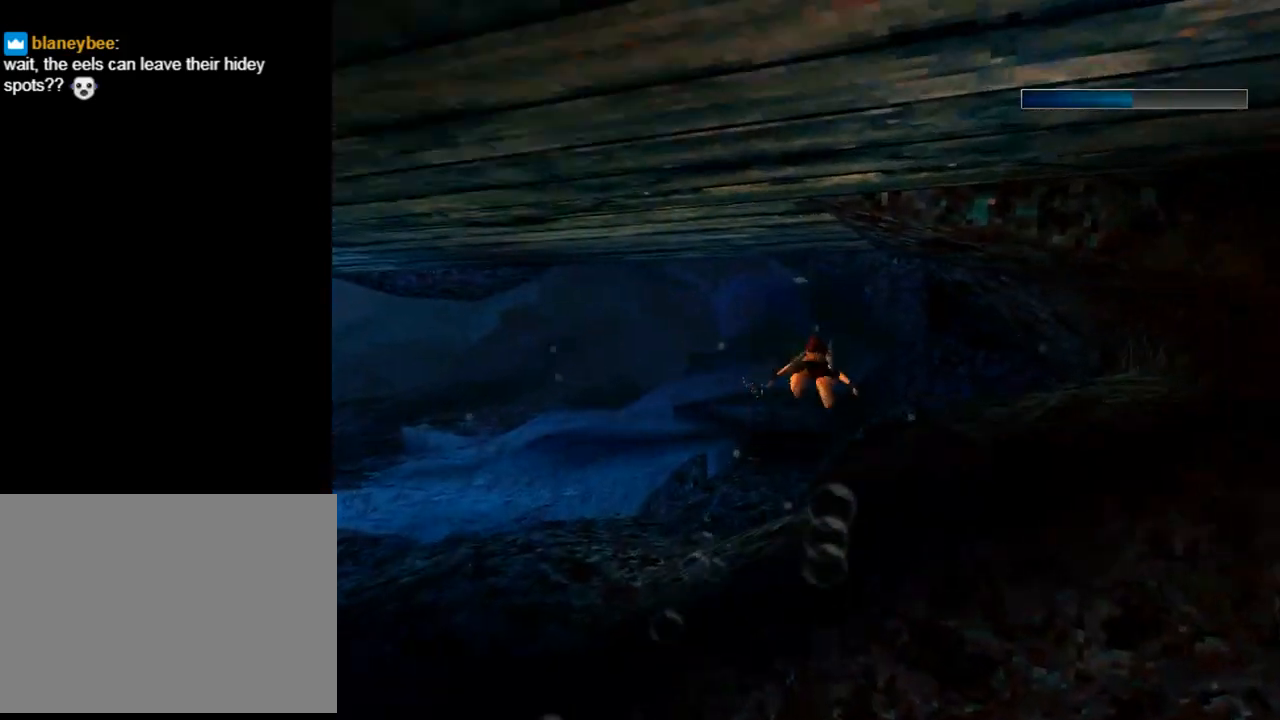
{"buttons": ["SQUARE", "L1", "DPAD_RIGHT"], "left_stick": "center", "events": [[100, "DPAD_RIGHT", "up"], [200, "DPAD_RIGHT", "down"], [200, "L1", "down"]]}
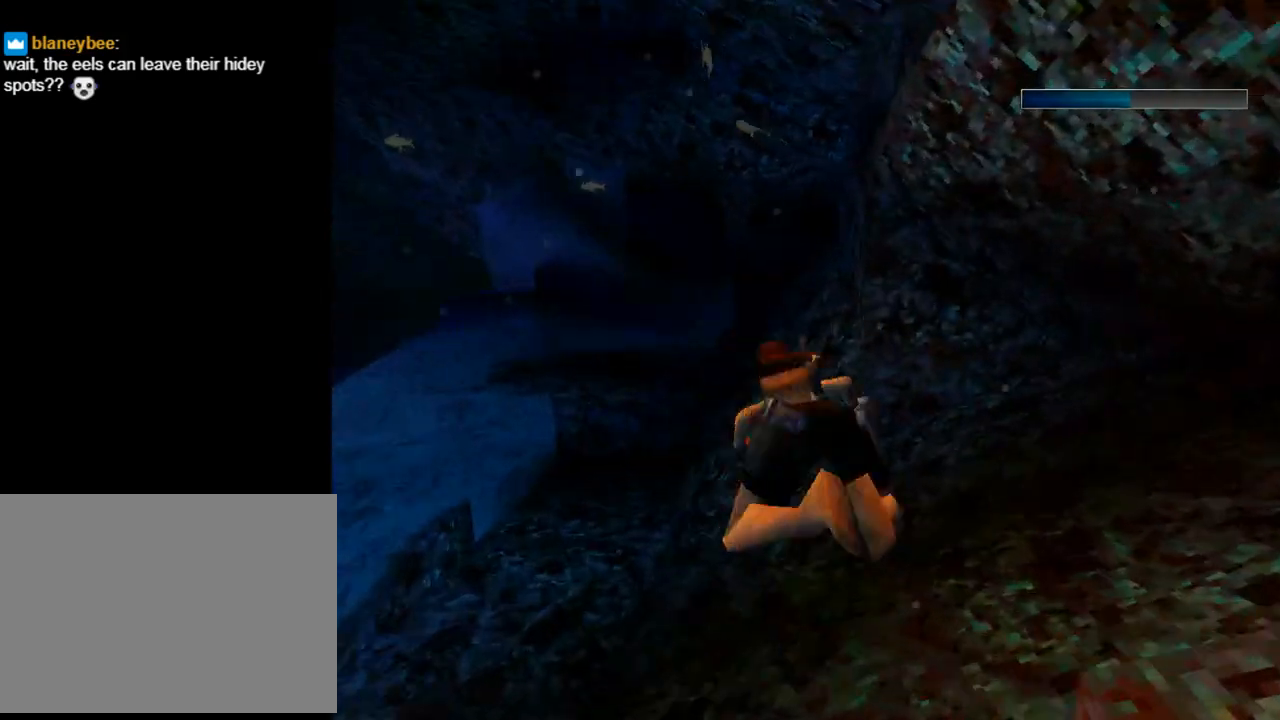
{"buttons": ["SQUARE", "L1", "DPAD_RIGHT"], "left_stick": "center", "events": []}
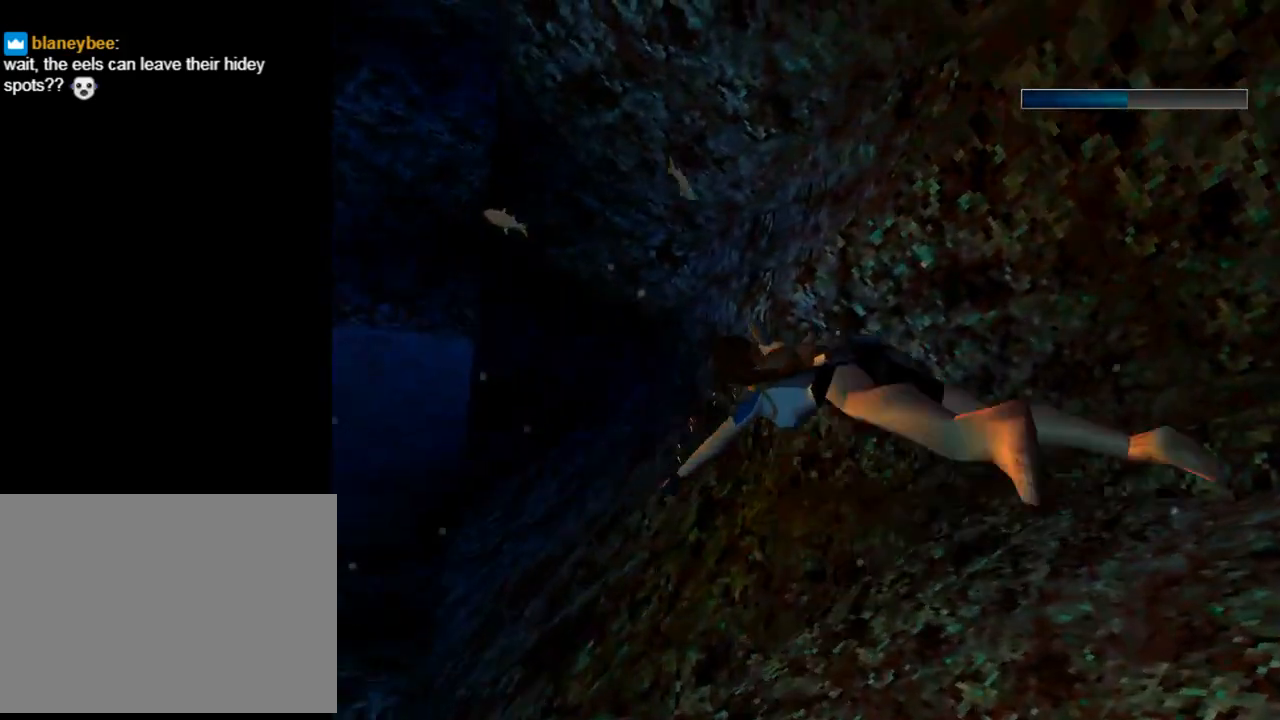
{"buttons": ["SQUARE", "DPAD_LEFT"], "left_stick": "center", "events": [[33, "DPAD_RIGHT", "up"], [200, "L1", "up"], [400, "DPAD_LEFT", "down"]]}
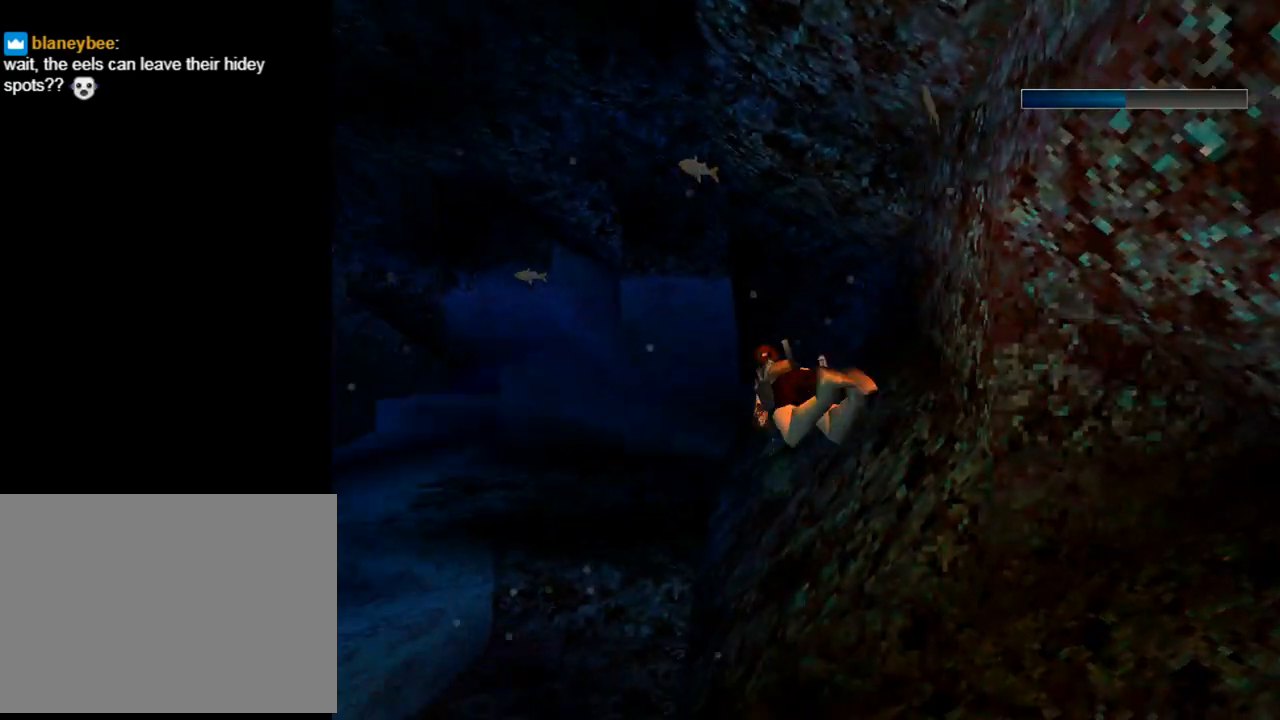
{"buttons": ["SQUARE"], "left_stick": "center", "events": [[233, "DPAD_LEFT", "up"]]}
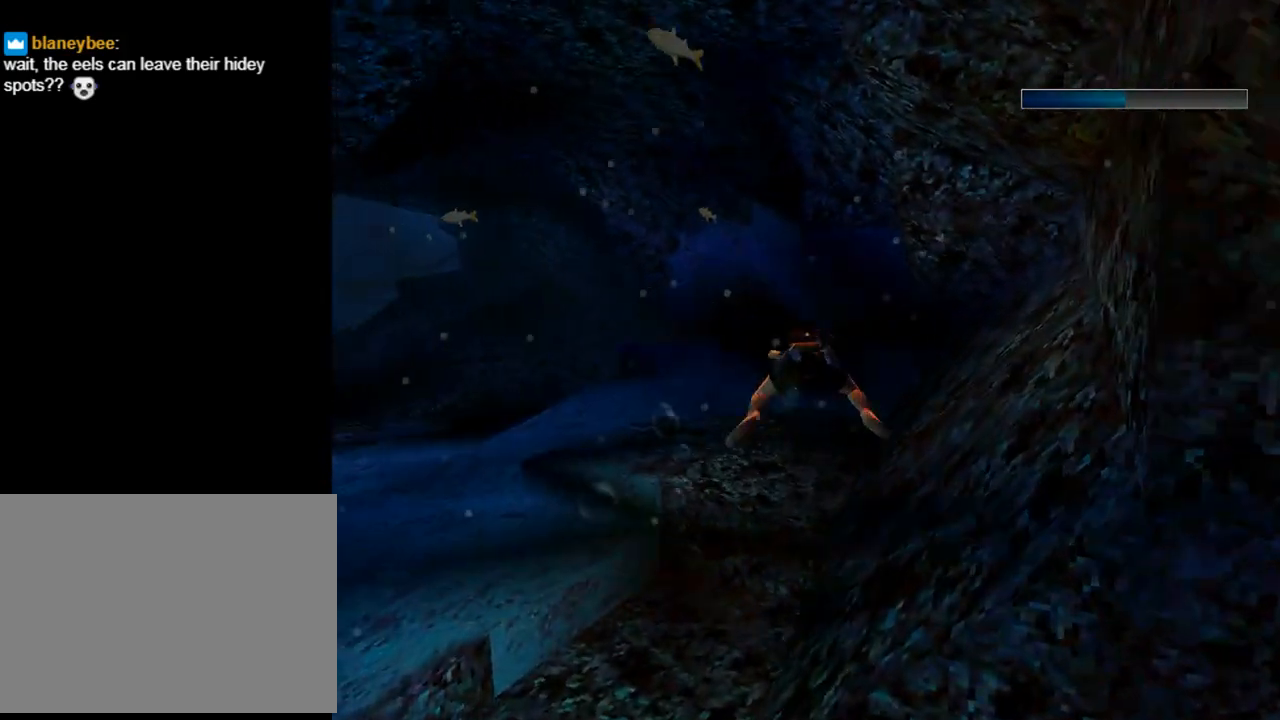
{"buttons": ["SQUARE", "L1", "DPAD_RIGHT"], "left_stick": "center", "events": [[267, "L1", "down"], [300, "DPAD_RIGHT", "down"]]}
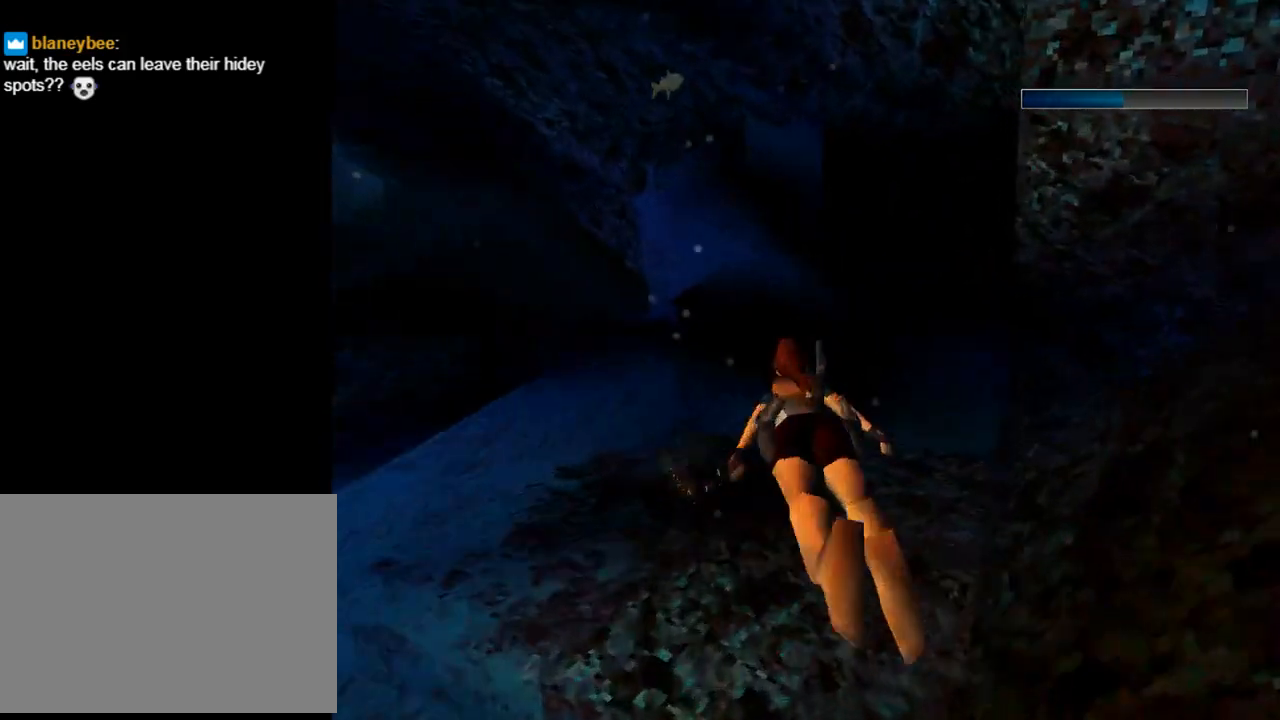
{"buttons": ["SQUARE", "DPAD_LEFT"], "left_stick": "center", "events": [[233, "DPAD_RIGHT", "up"], [267, "L1", "up"], [400, "DPAD_LEFT", "down"]]}
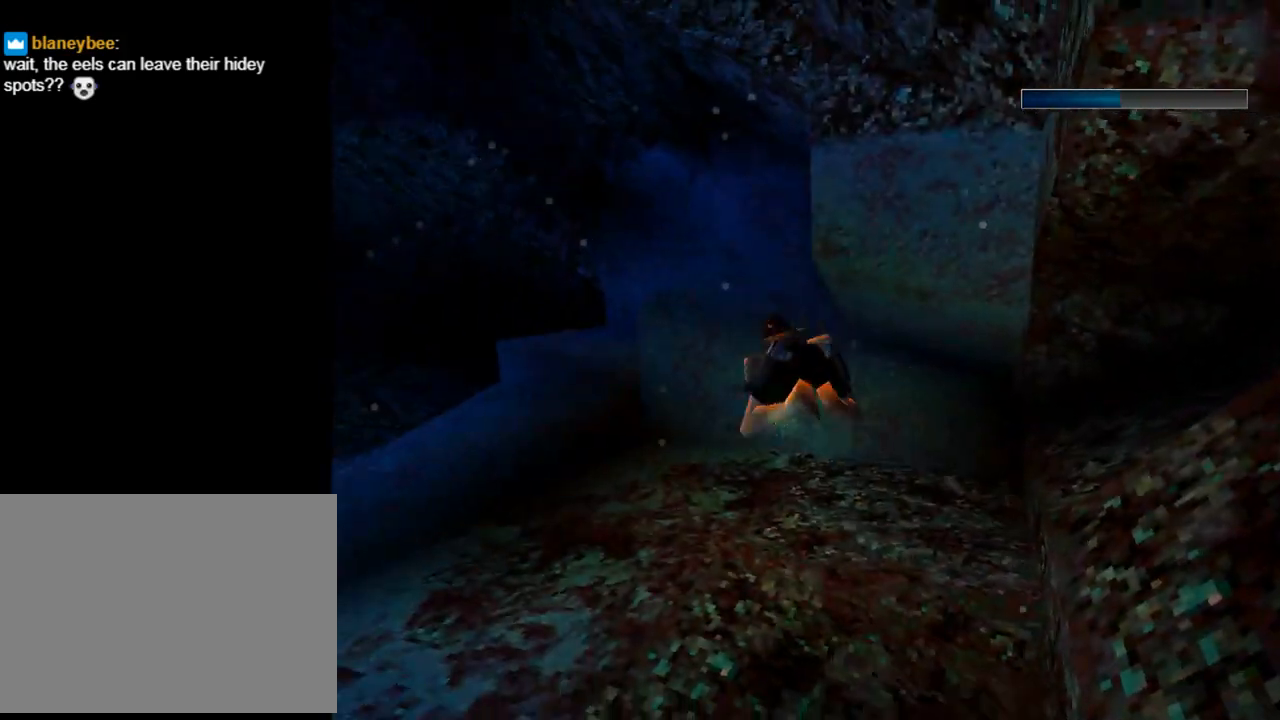
{"buttons": ["SQUARE"], "left_stick": "center", "events": [[500, "DPAD_LEFT", "up"]]}
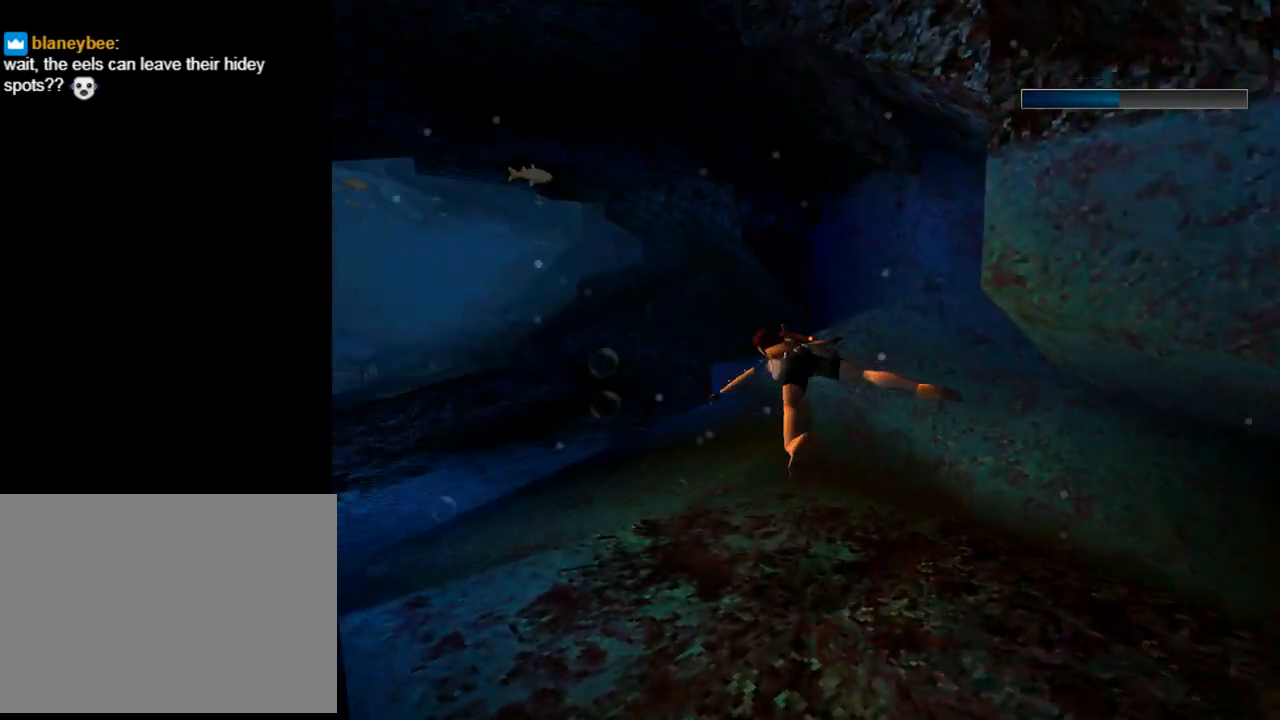
{"buttons": ["SQUARE", "DPAD_RIGHT"], "left_stick": "center", "events": [[200, "DPAD_DOWN", "down"], [333, "DPAD_DOWN", "up"], [333, "DPAD_RIGHT", "down"]]}
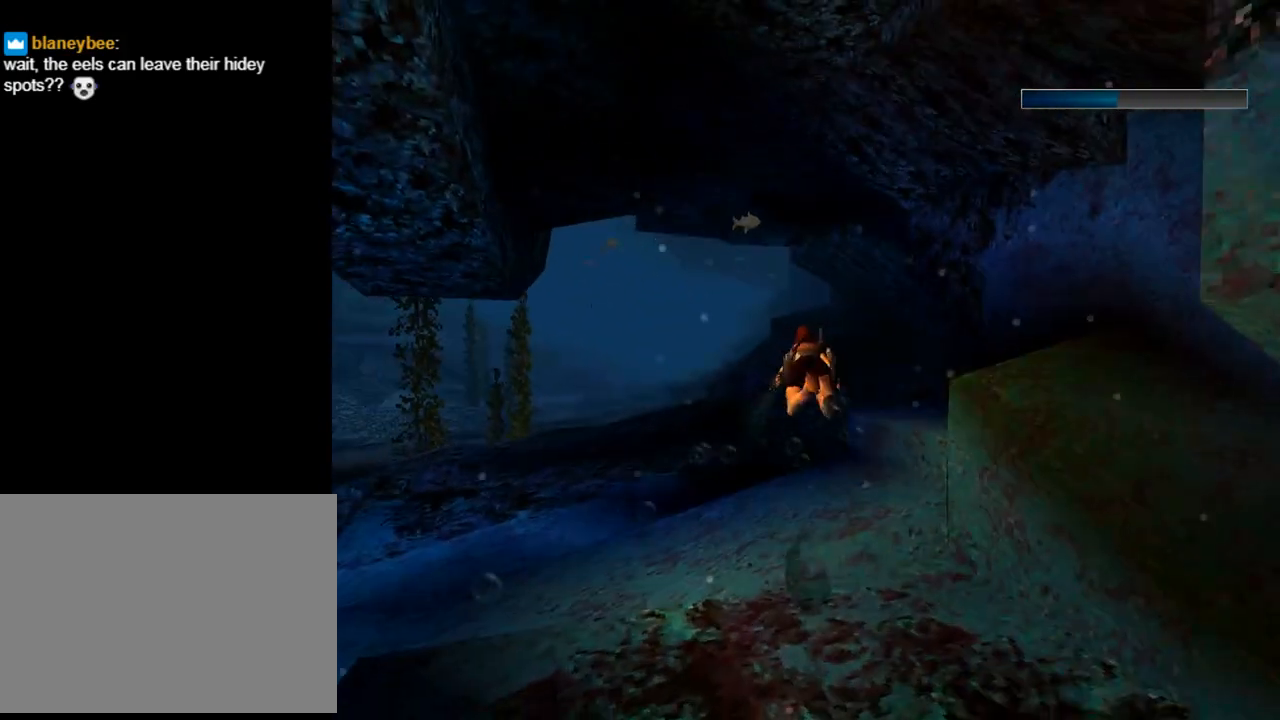
{"buttons": ["SQUARE", "L1", "DPAD_RIGHT"], "left_stick": "center", "events": [[133, "DPAD_RIGHT", "up"], [267, "L1", "down"], [300, "DPAD_RIGHT", "down"]]}
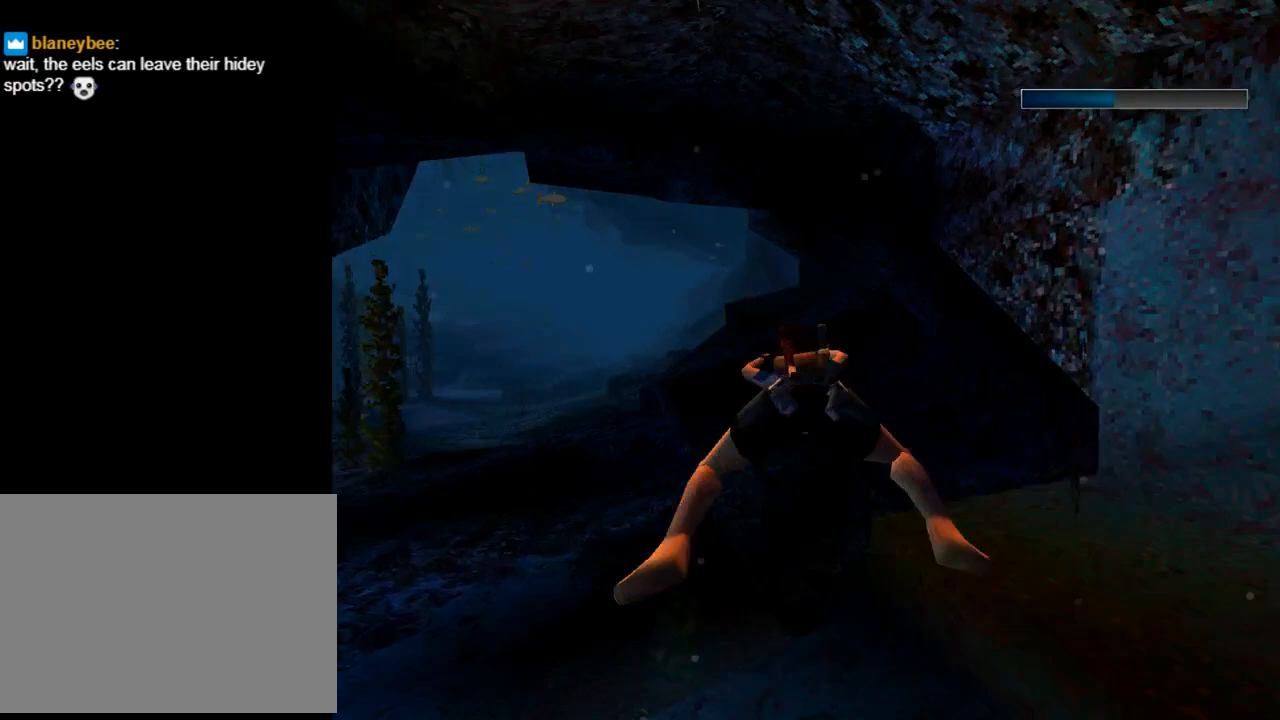
{"buttons": ["SQUARE", "L1", "DPAD_RIGHT"], "left_stick": "center", "events": []}
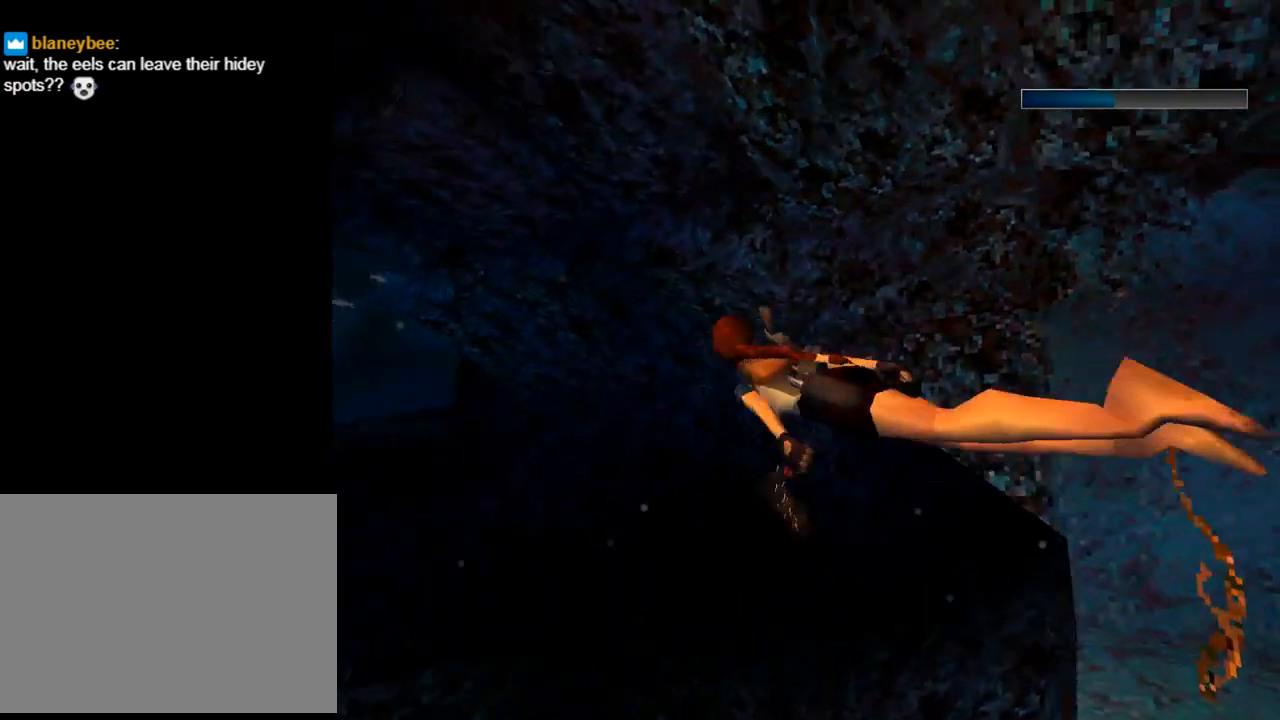
{"buttons": ["SQUARE", "L1"], "left_stick": "center", "events": [[100, "DPAD_UP", "down"], [267, "DPAD_RIGHT", "up"], [300, "DPAD_UP", "up"]]}
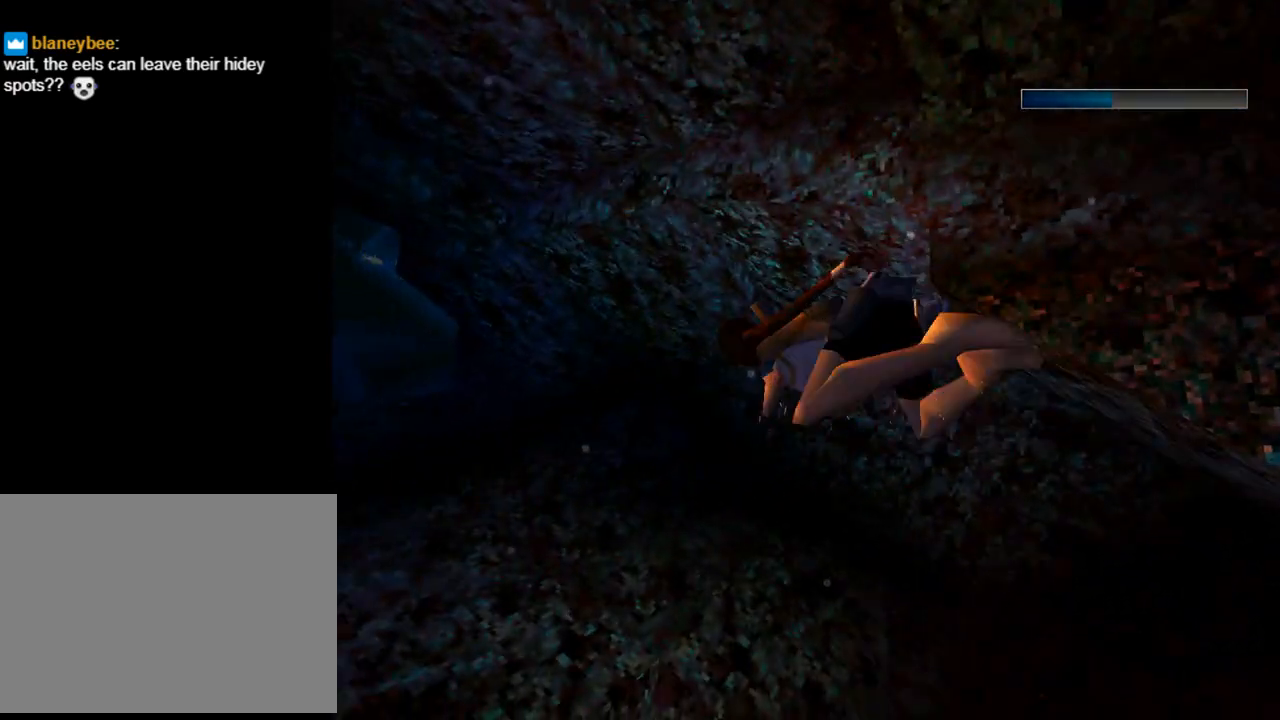
{"buttons": ["SQUARE"], "left_stick": "center", "events": [[67, "L1", "up"], [100, "DPAD_LEFT", "down"], [500, "DPAD_LEFT", "up"]]}
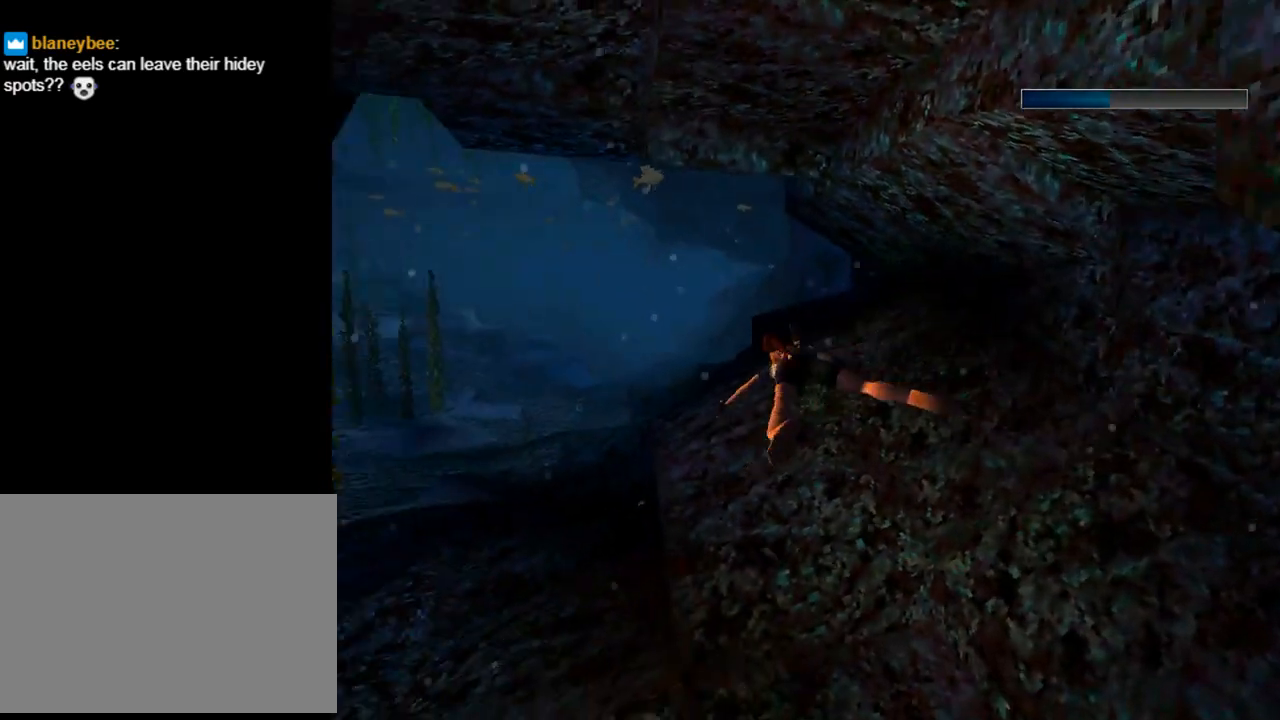
{"buttons": ["SQUARE"], "left_stick": "center", "events": [[200, "DPAD_DOWN", "down"], [367, "DPAD_DOWN", "up"]]}
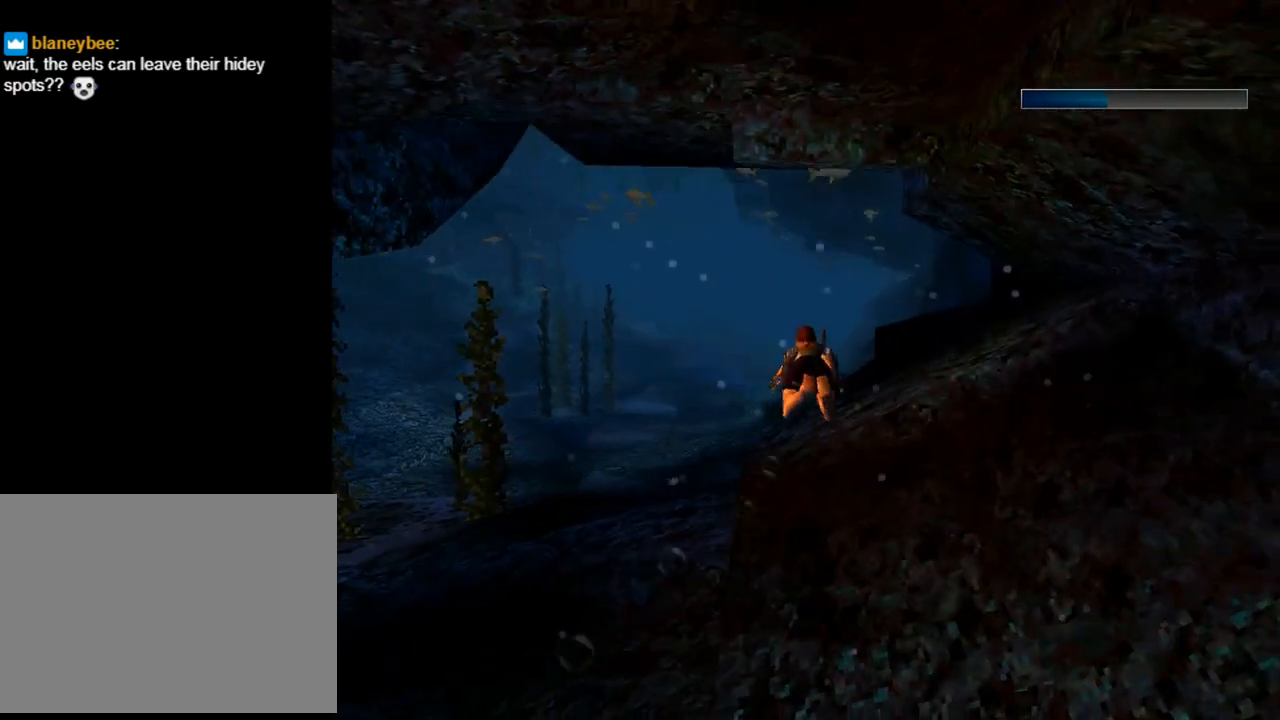
{"buttons": ["SQUARE"], "left_stick": "center", "events": [[67, "DPAD_RIGHT", "down"], [267, "DPAD_RIGHT", "up"]]}
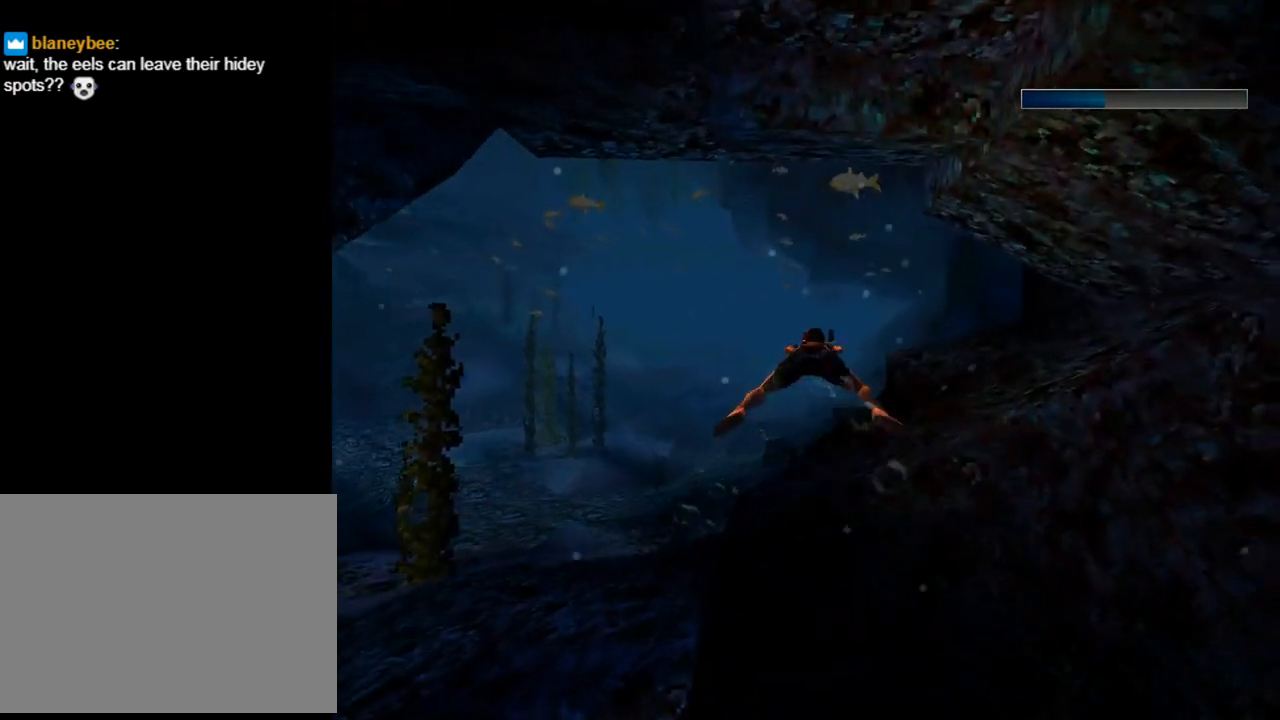
{"buttons": ["SQUARE"], "left_stick": "center", "events": []}
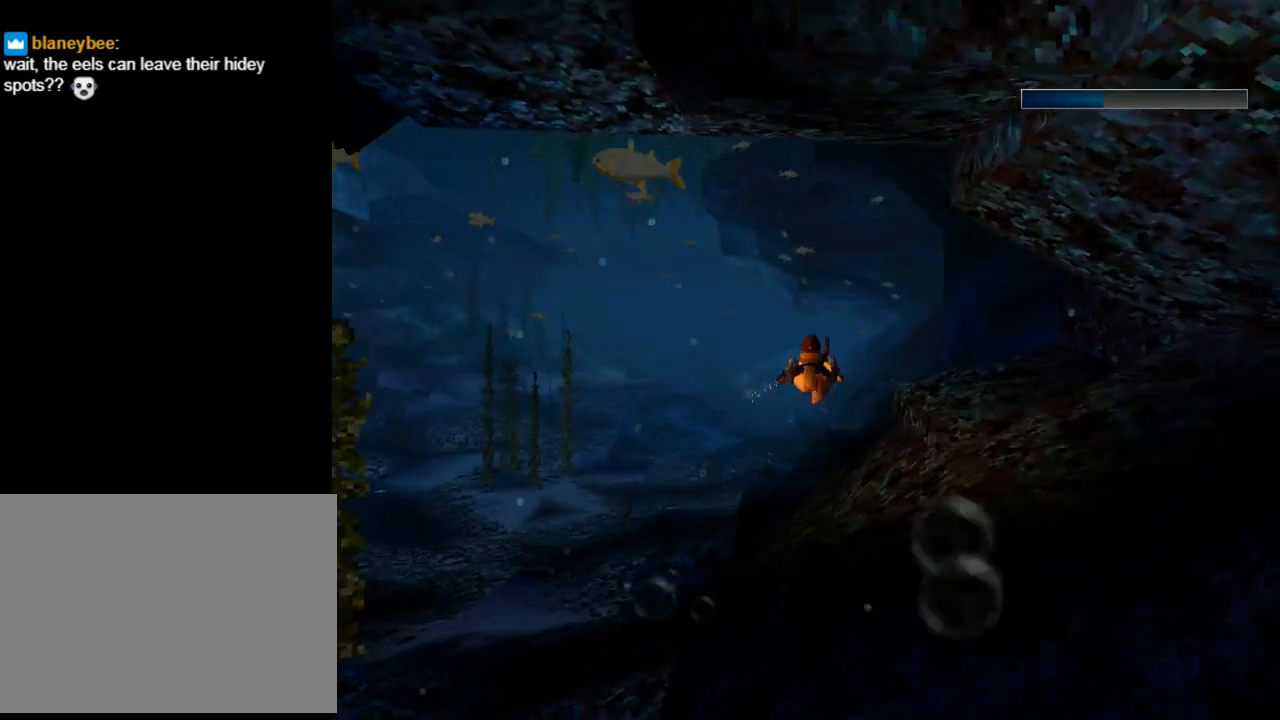
{"buttons": ["SQUARE", "DPAD_RIGHT"], "left_stick": "center", "events": [[100, "DPAD_RIGHT", "down"], [267, "DPAD_UP", "down"], [300, "DPAD_RIGHT", "up"], [300, "DPAD_UP", "up"], [500, "DPAD_RIGHT", "down"]]}
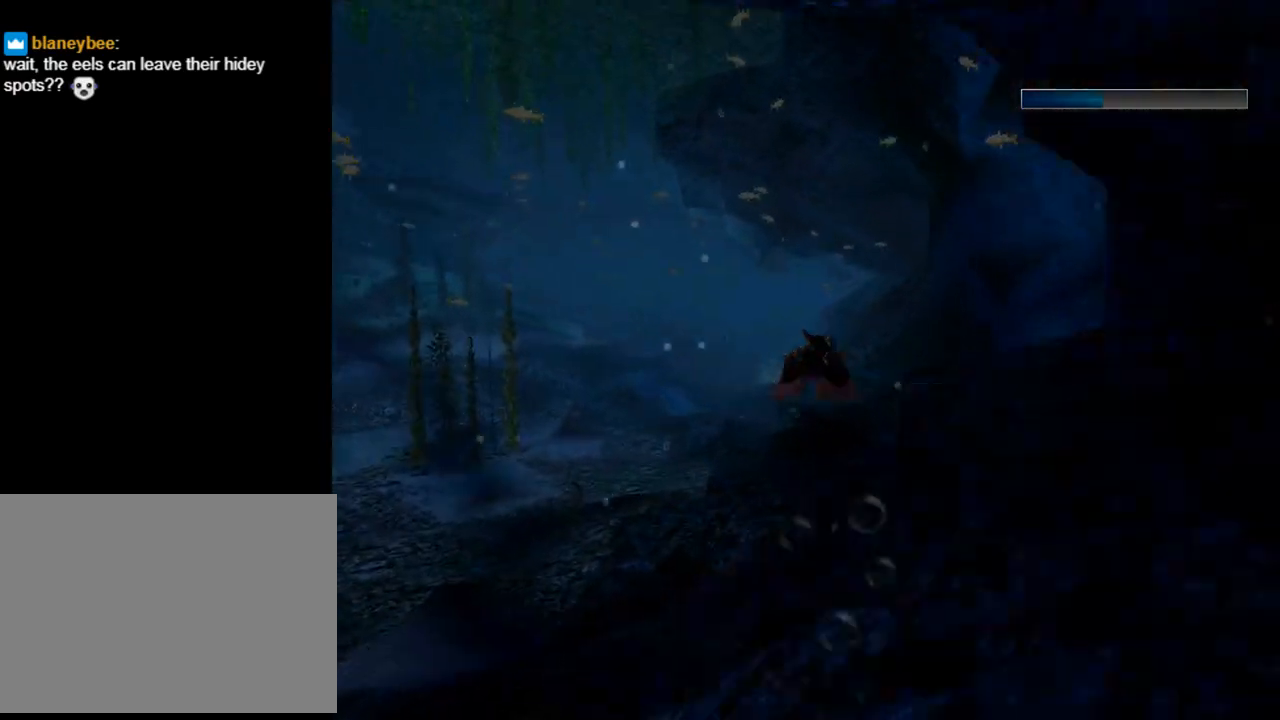
{"buttons": ["SQUARE", "L1", "DPAD_RIGHT"], "left_stick": "center", "events": [[200, "L1", "down"]]}
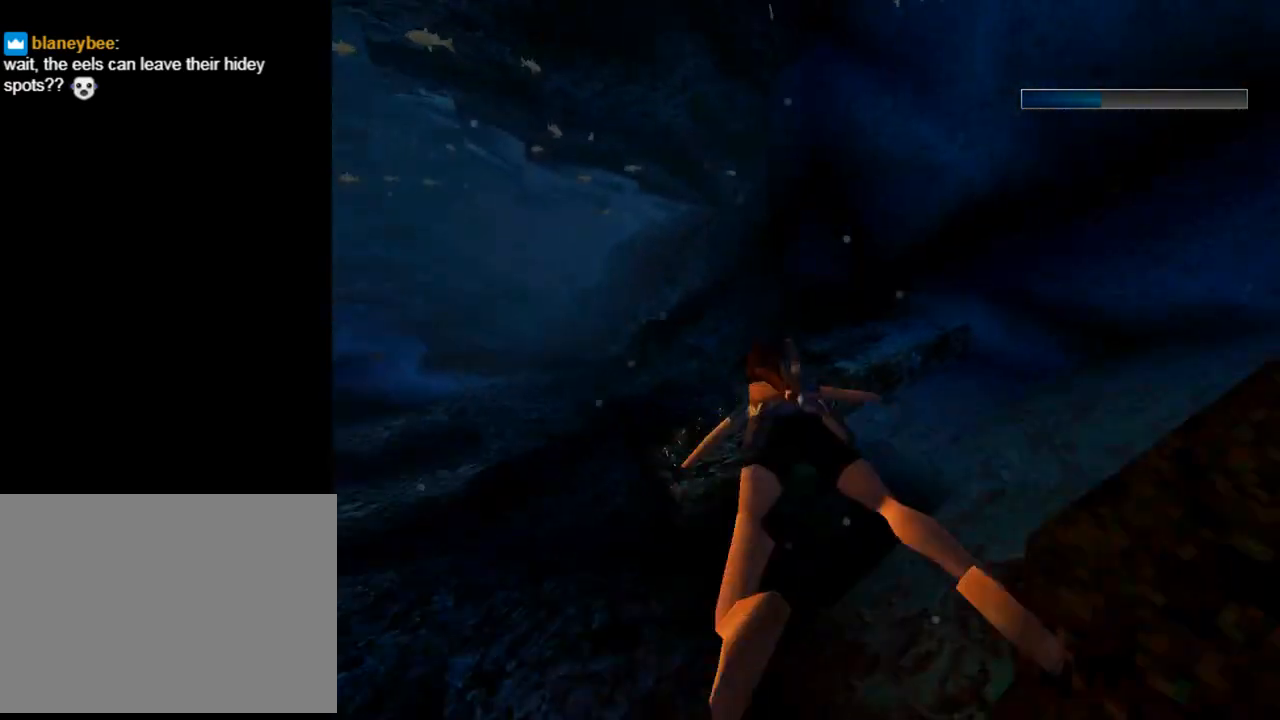
{"buttons": ["SQUARE", "DPAD_DOWN"], "left_stick": "center", "events": [[100, "L1", "up"], [167, "DPAD_DOWN", "down"], [167, "DPAD_RIGHT", "up"]]}
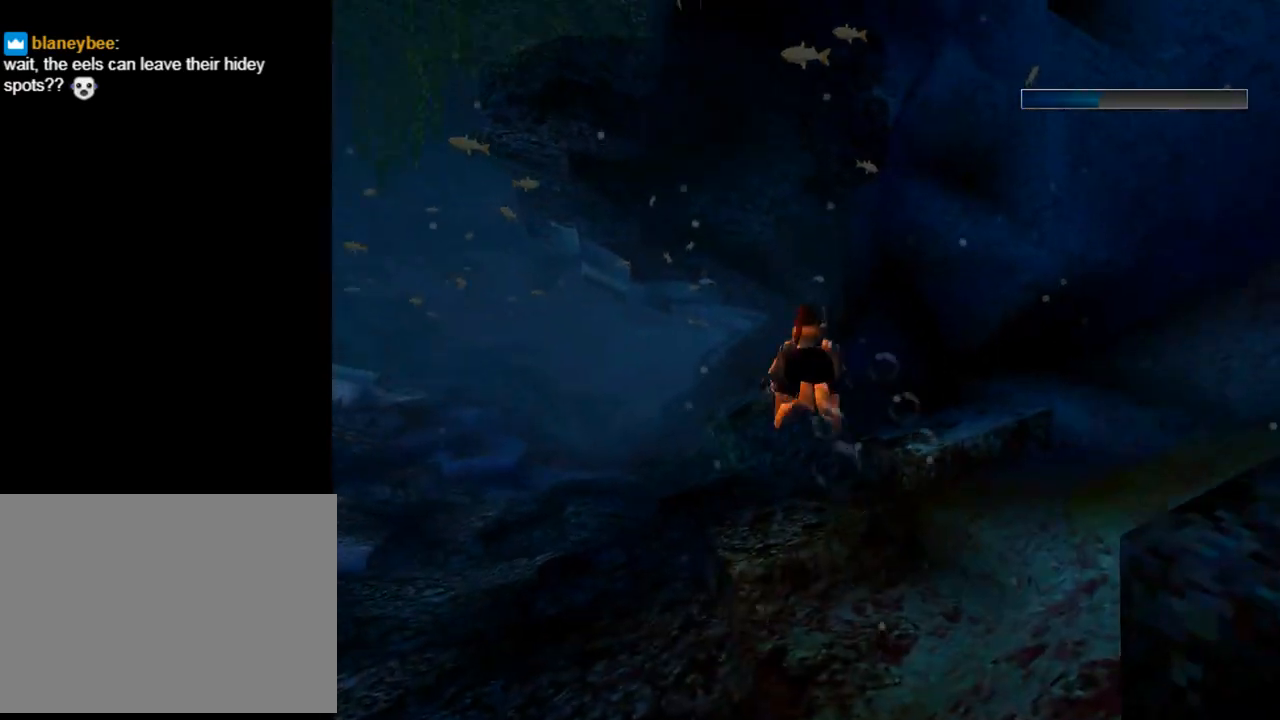
{"buttons": ["DPAD_RIGHT"], "left_stick": "center", "events": [[133, "DPAD_RIGHT", "down"], [200, "SQUARE", "up"], [400, "DPAD_DOWN", "up"]]}
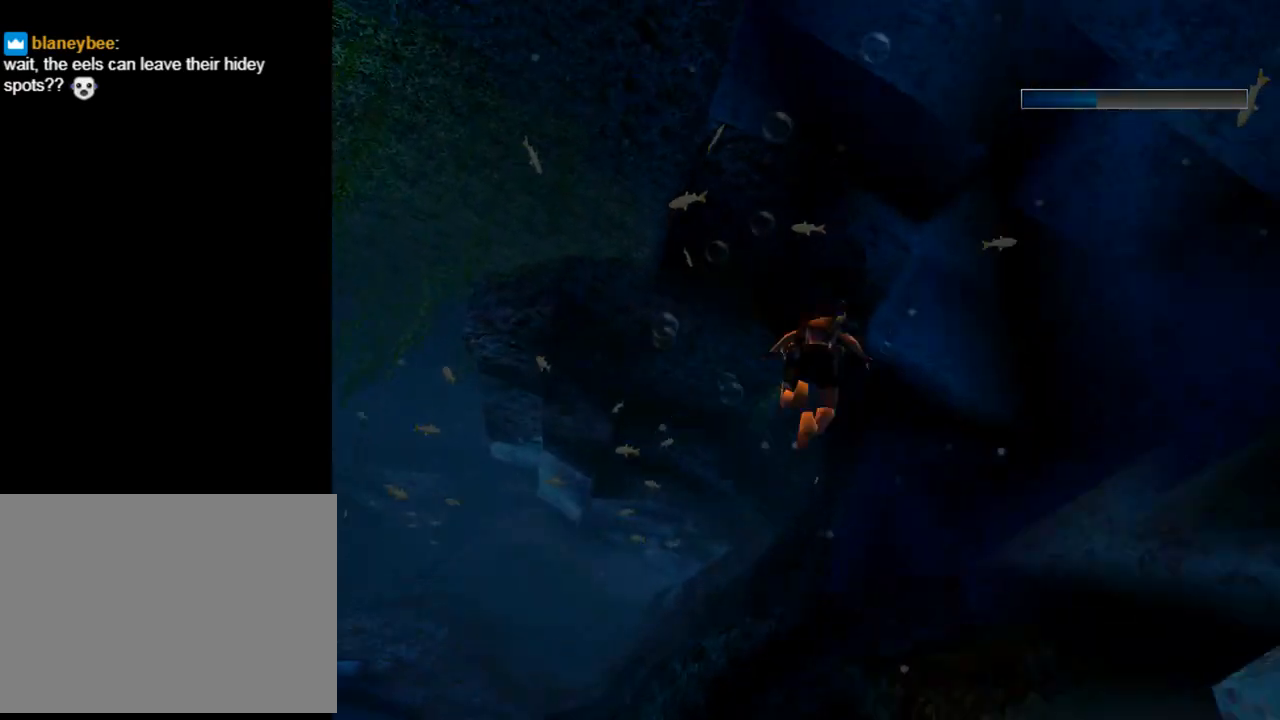
{"buttons": ["DPAD_DOWN", "DPAD_RIGHT"], "left_stick": "center", "events": [[500, "DPAD_DOWN", "down"]]}
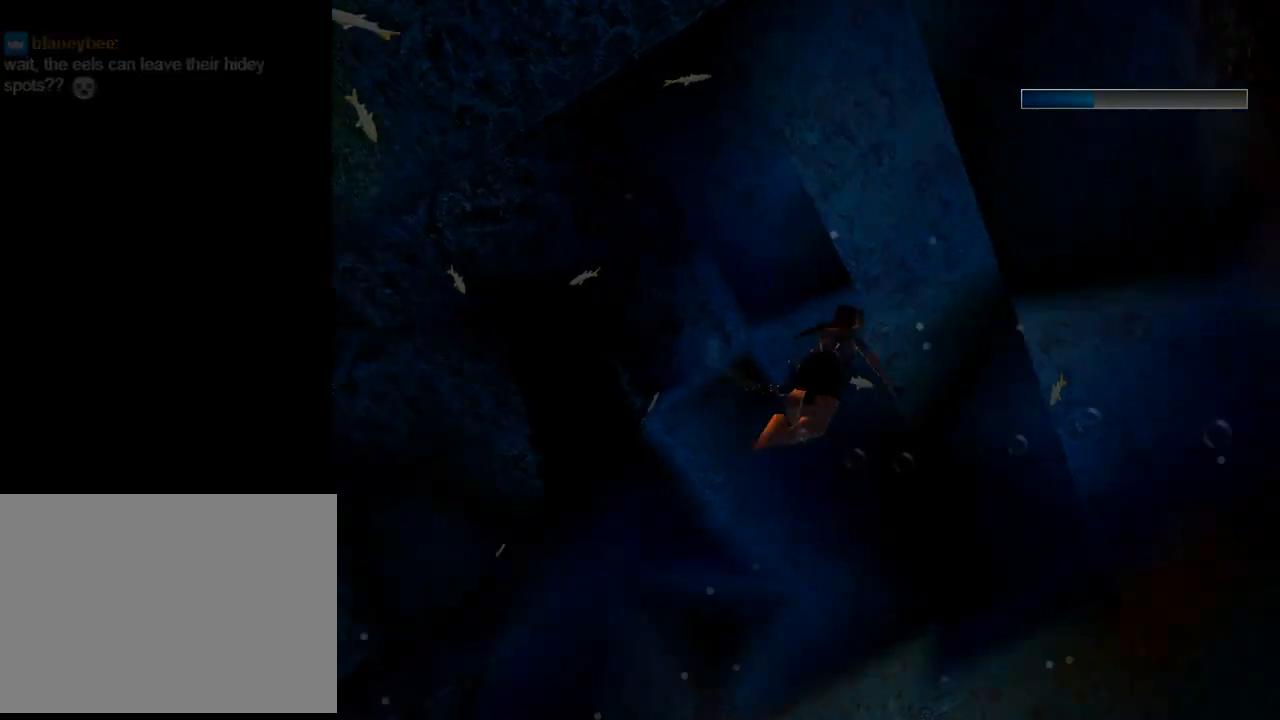
{"buttons": ["DPAD_LEFT"], "left_stick": "center", "events": [[33, "DPAD_RIGHT", "up"], [133, "DPAD_LEFT", "down"], [433, "DPAD_DOWN", "up"]]}
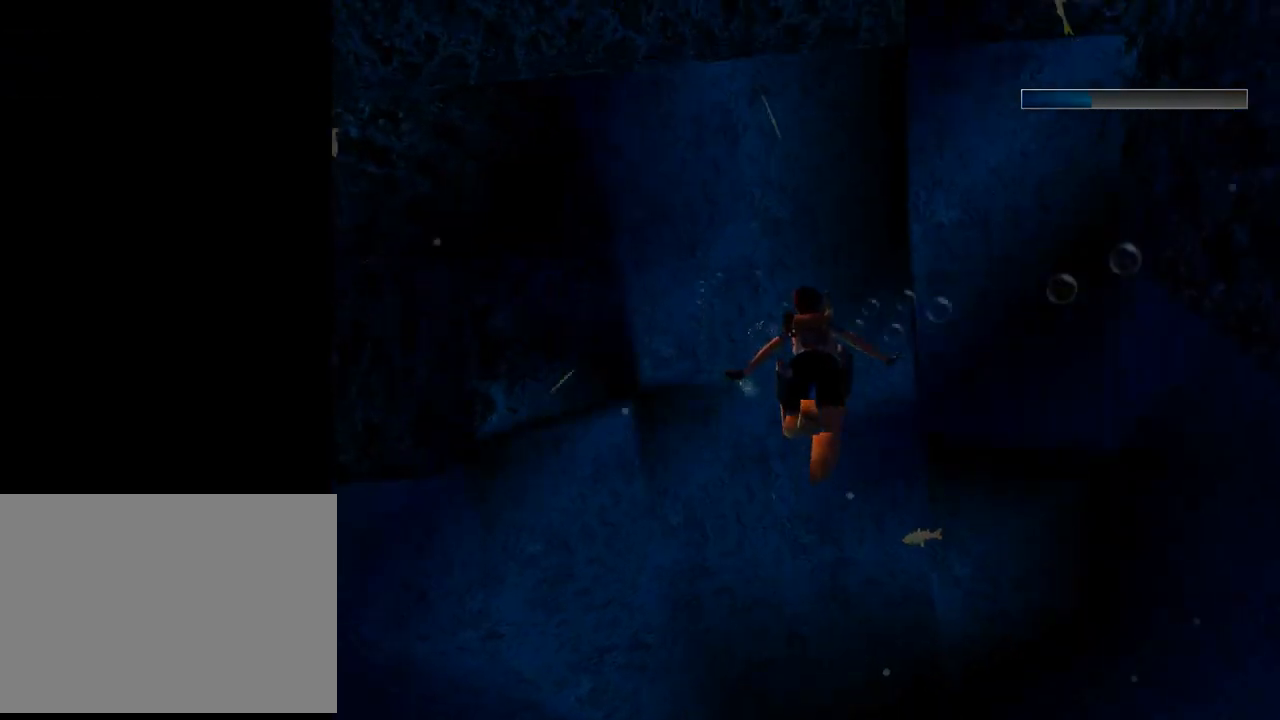
{"buttons": ["DPAD_UP", "DPAD_LEFT"], "left_stick": "center", "events": [[200, "DPAD_UP", "down"]]}
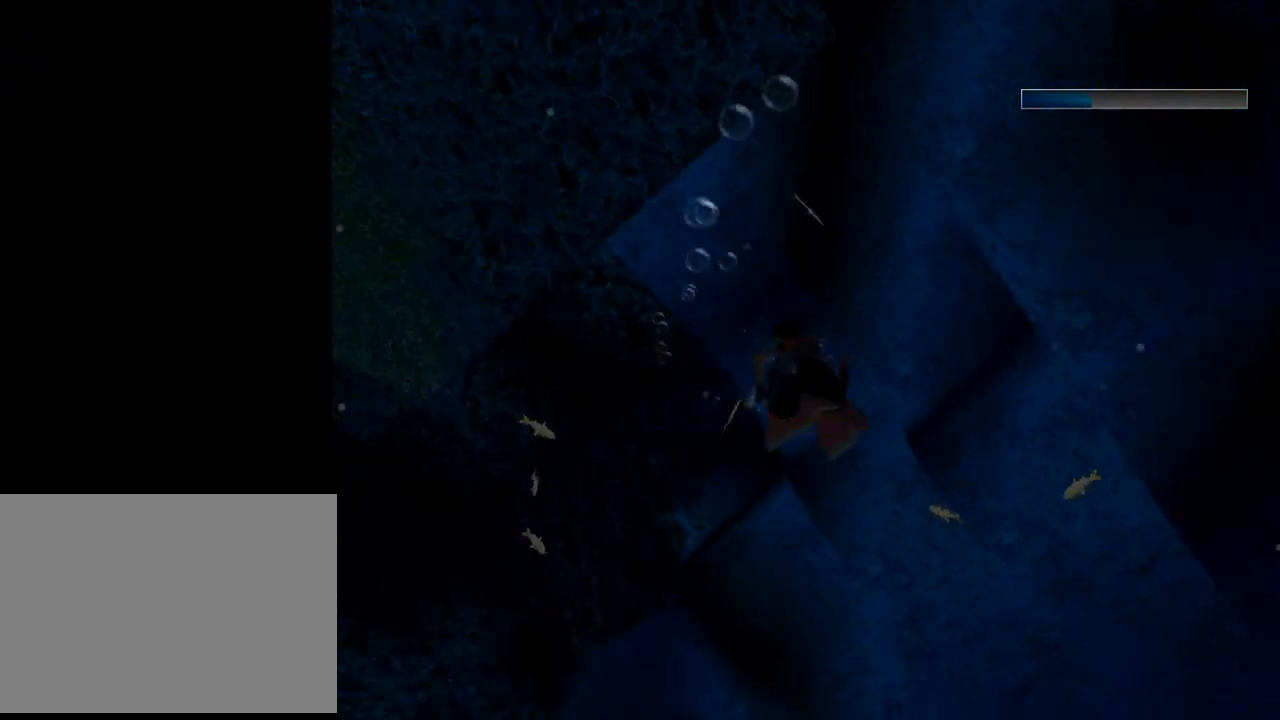
{"buttons": ["DPAD_UP"], "left_stick": "center", "events": [[467, "DPAD_LEFT", "up"]]}
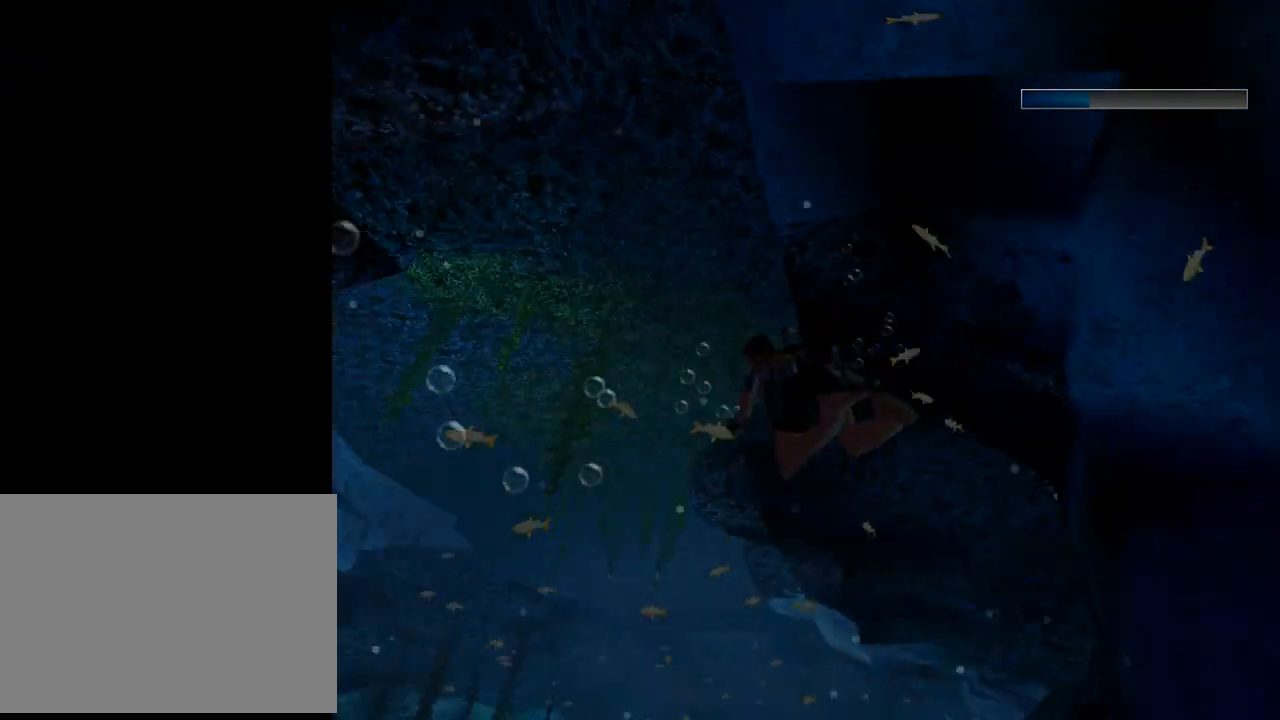
{"buttons": ["SQUARE"], "left_stick": "center", "events": [[100, "SQUARE", "down"], [300, "DPAD_RIGHT", "down"], [333, "DPAD_RIGHT", "up"], [500, "DPAD_UP", "up"]]}
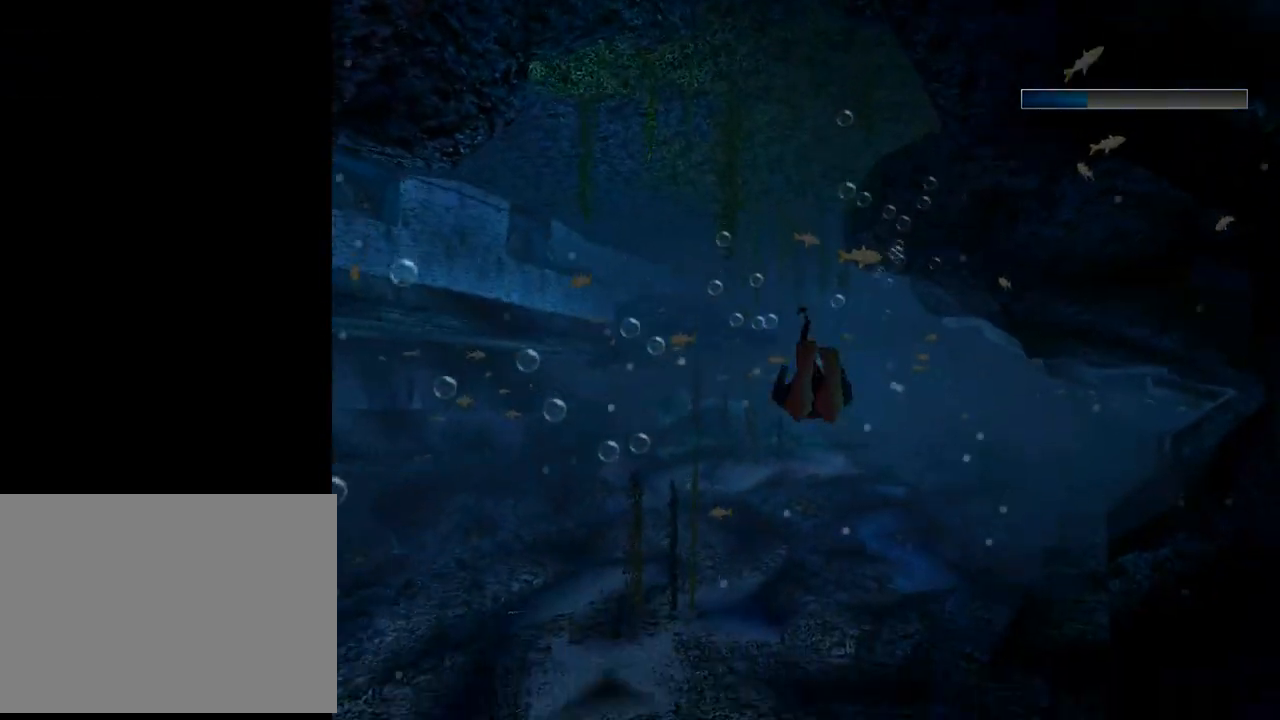
{"buttons": ["SQUARE"], "left_stick": "center", "events": [[167, "DPAD_DOWN", "down"], [467, "DPAD_DOWN", "up"]]}